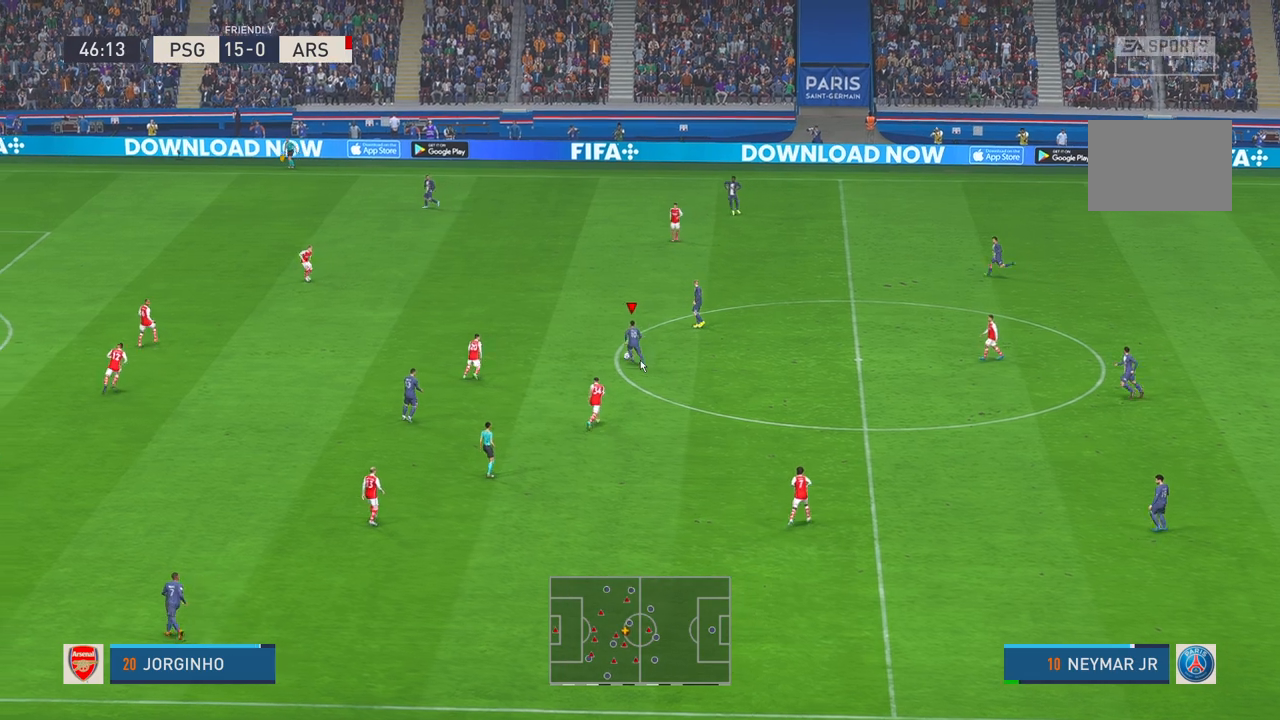
Gameplay with a controller (Xbox layout); each line is a JSON object with the inputs held at the frame after it. "events" lists button and stick changes between this image and that frame as [ms after this image, input, new state], when the widget could be followed in between. Not read: L3 R3.
{"buttons": ["R2"], "left_stick": "down-left", "right_stick": "center", "events": [[83, "A", "up"]]}
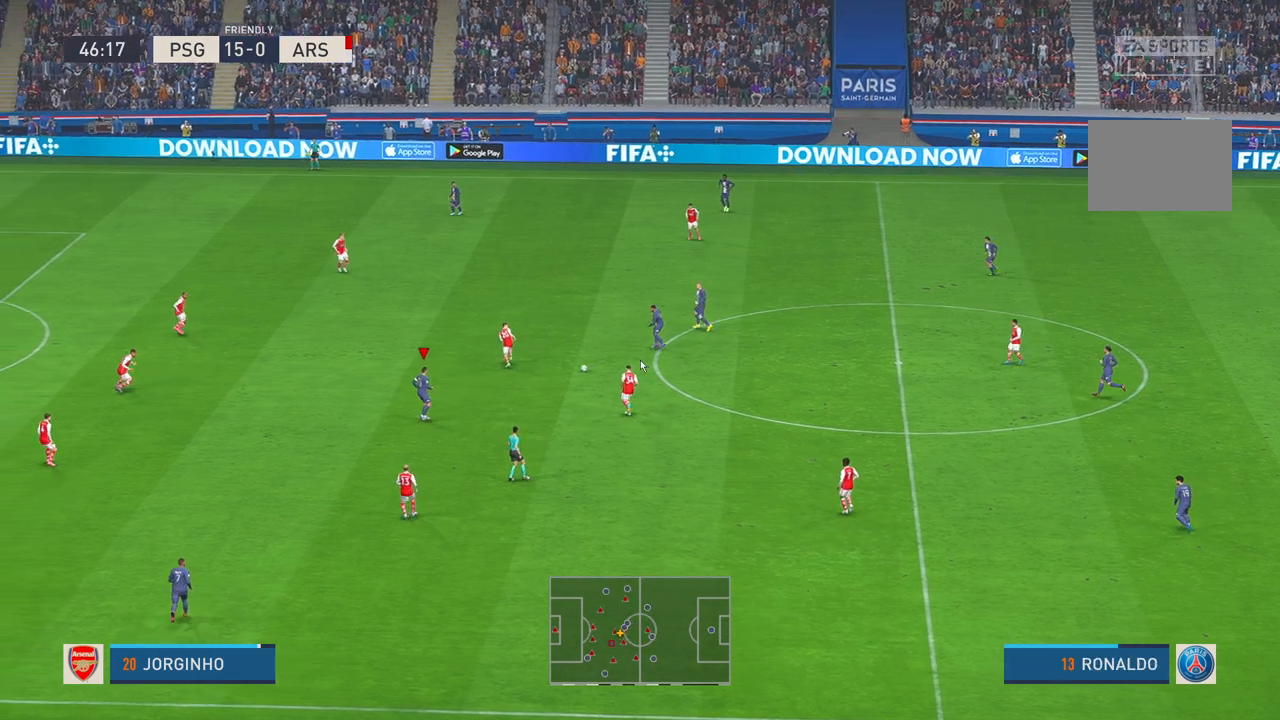
{"buttons": ["R2"], "left_stick": "up-left", "right_stick": "center", "events": [[83, "left_stick", "up-left"], [183, "left_stick", "center"], [300, "left_stick", "up-left"]]}
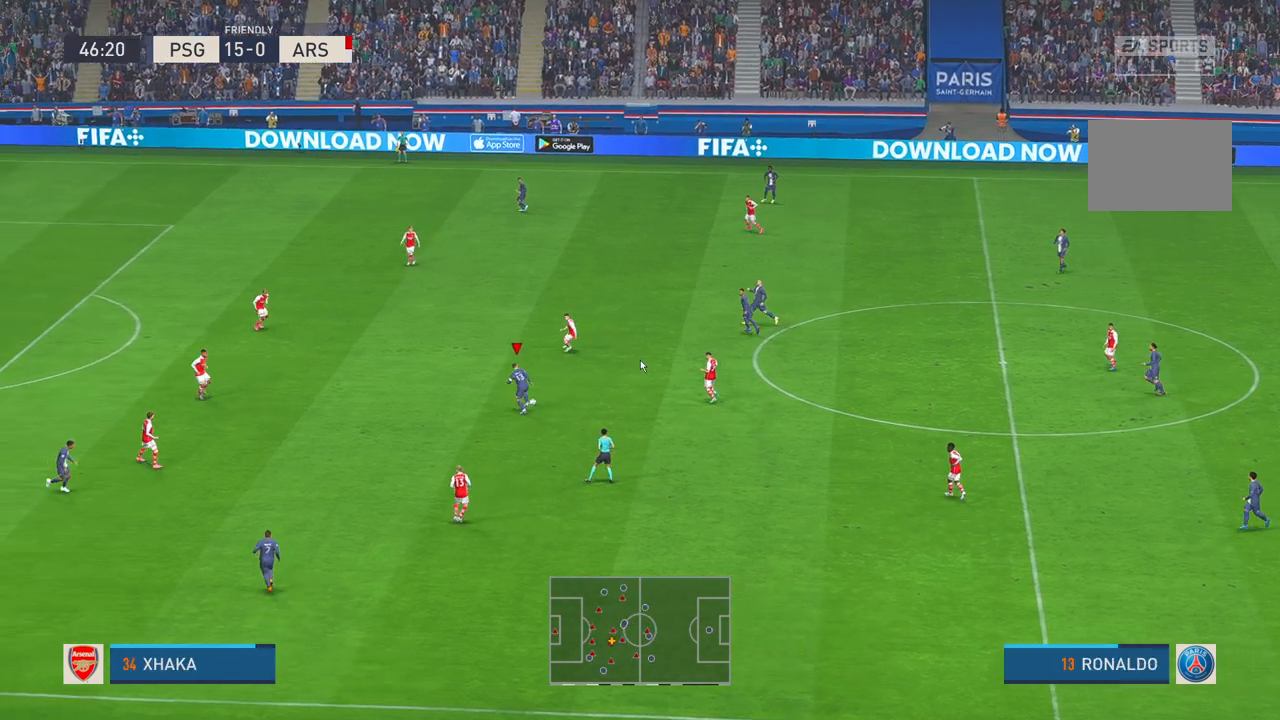
{"buttons": [], "left_stick": "up-left", "right_stick": "center", "events": [[500, "R2", "up"]]}
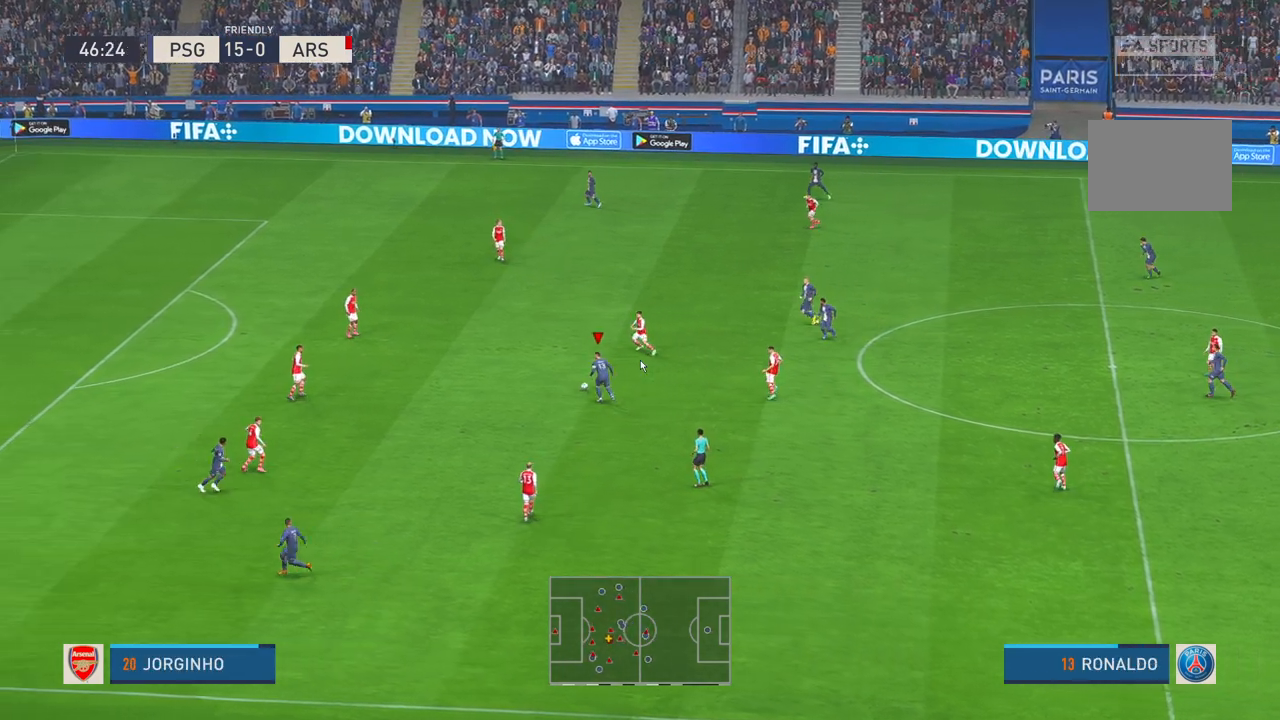
{"buttons": ["R2"], "left_stick": "down-left", "right_stick": "center", "events": [[17, "R2", "down"], [283, "left_stick", "left"], [450, "left_stick", "down-left"]]}
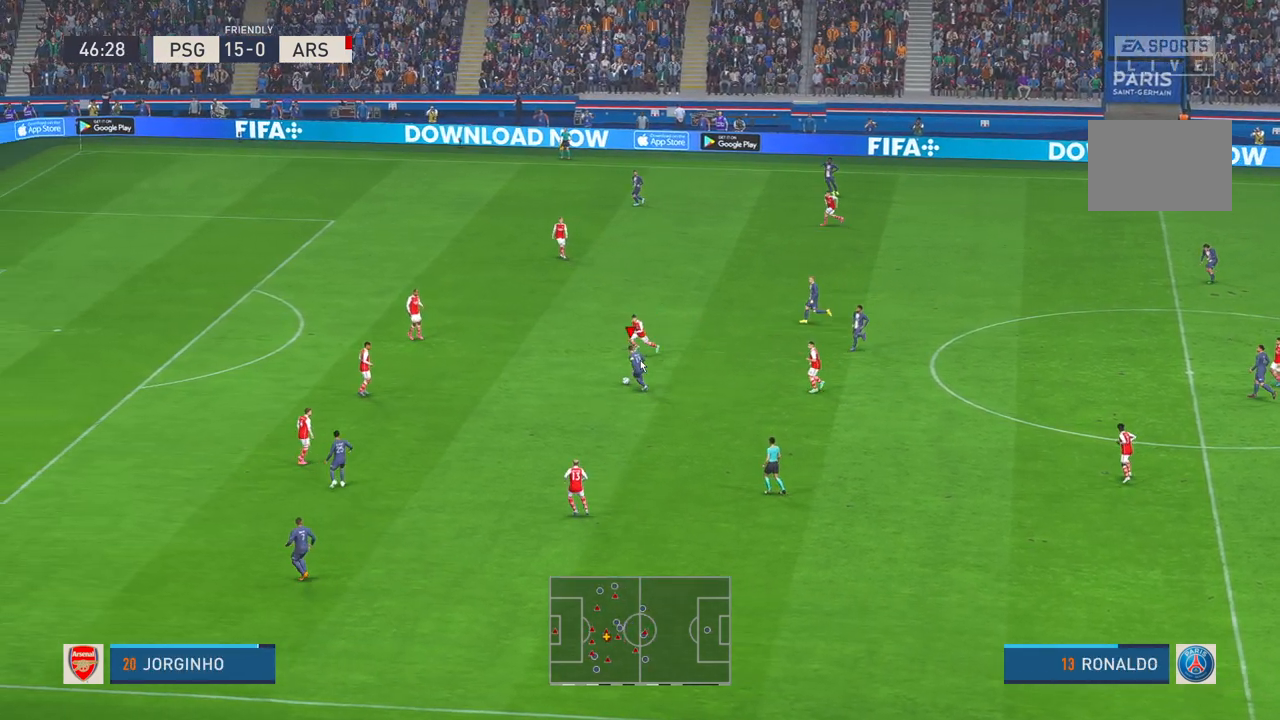
{"buttons": ["R2"], "left_stick": "up-right", "right_stick": "center", "events": [[67, "left_stick", "down"], [483, "left_stick", "up-right"]]}
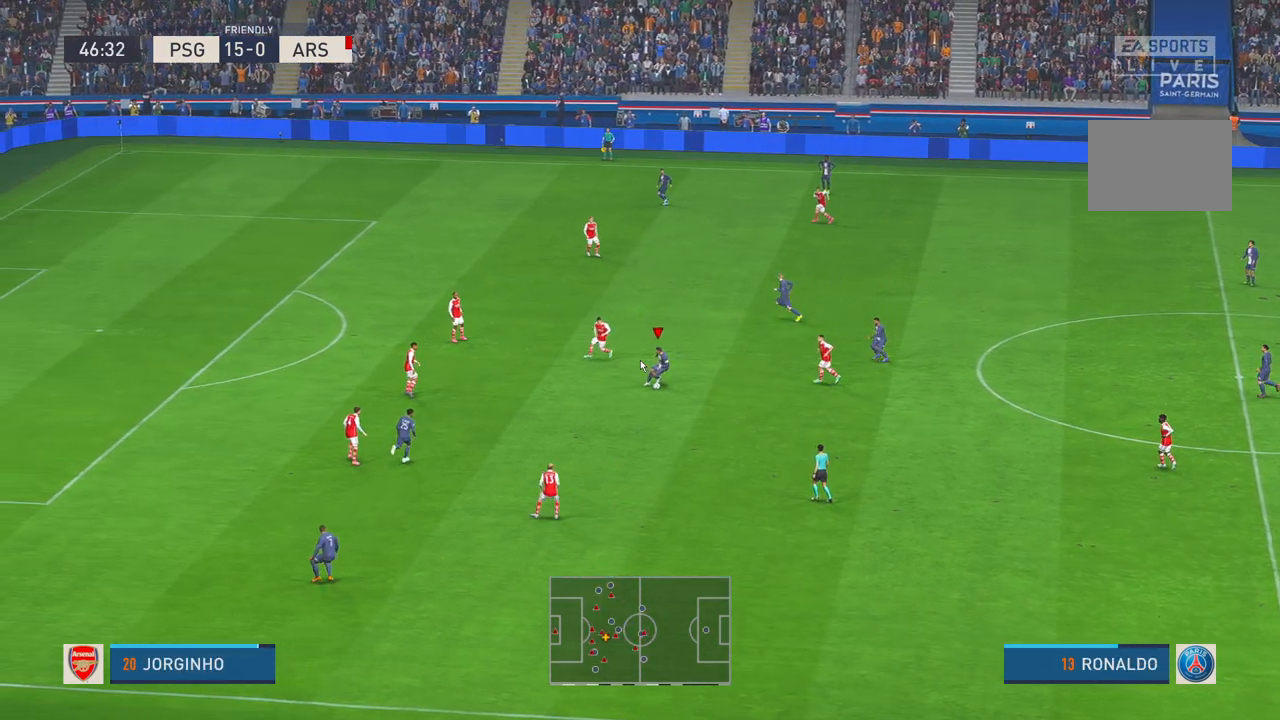
{"buttons": ["R2"], "left_stick": "up-left", "right_stick": "center", "events": [[217, "left_stick", "up"], [467, "left_stick", "up-left"]]}
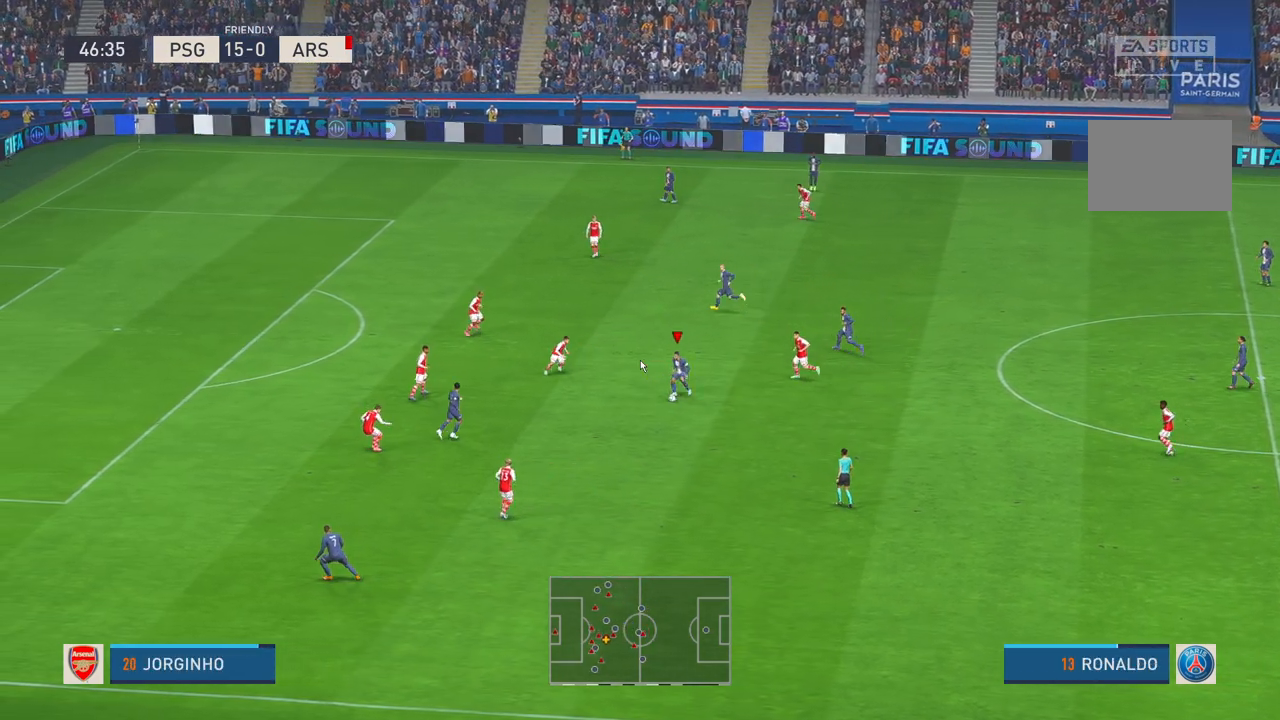
{"buttons": ["R2"], "left_stick": "up-left", "right_stick": "center", "events": [[67, "A", "down"], [67, "L1", "down"], [250, "A", "up"], [250, "L1", "up"]]}
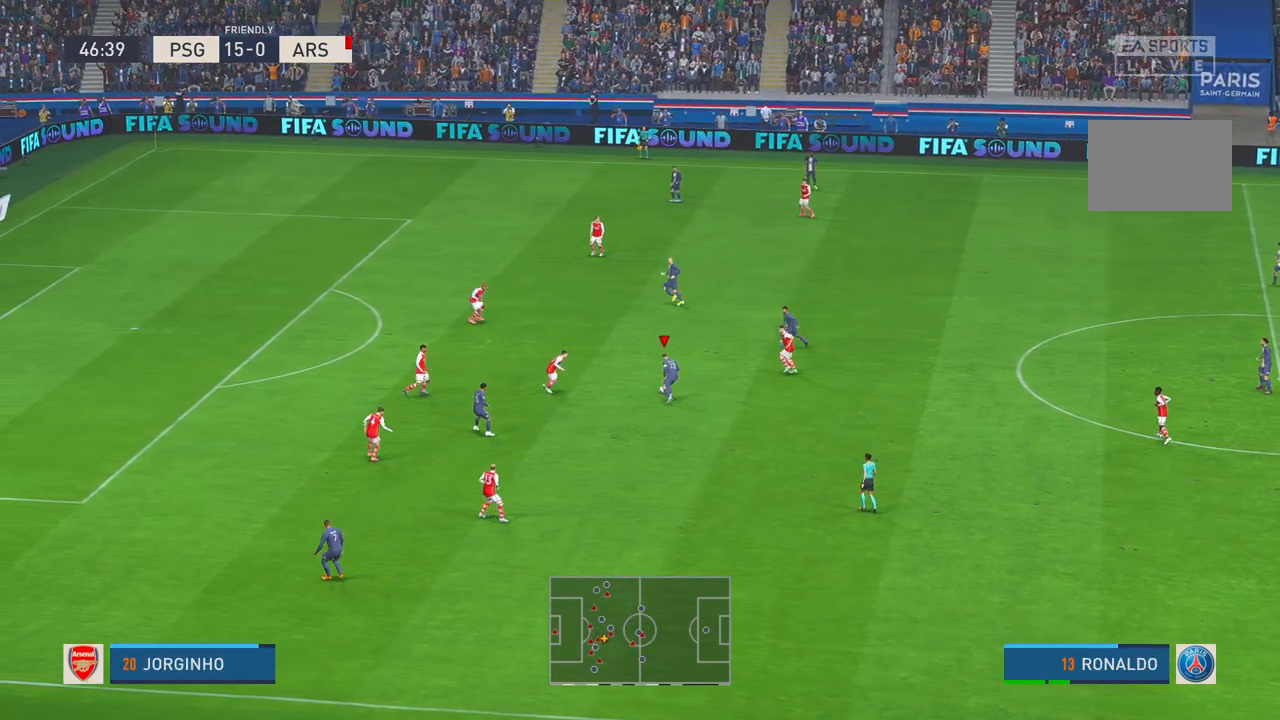
{"buttons": ["R2"], "left_stick": "up-left", "right_stick": "center", "events": []}
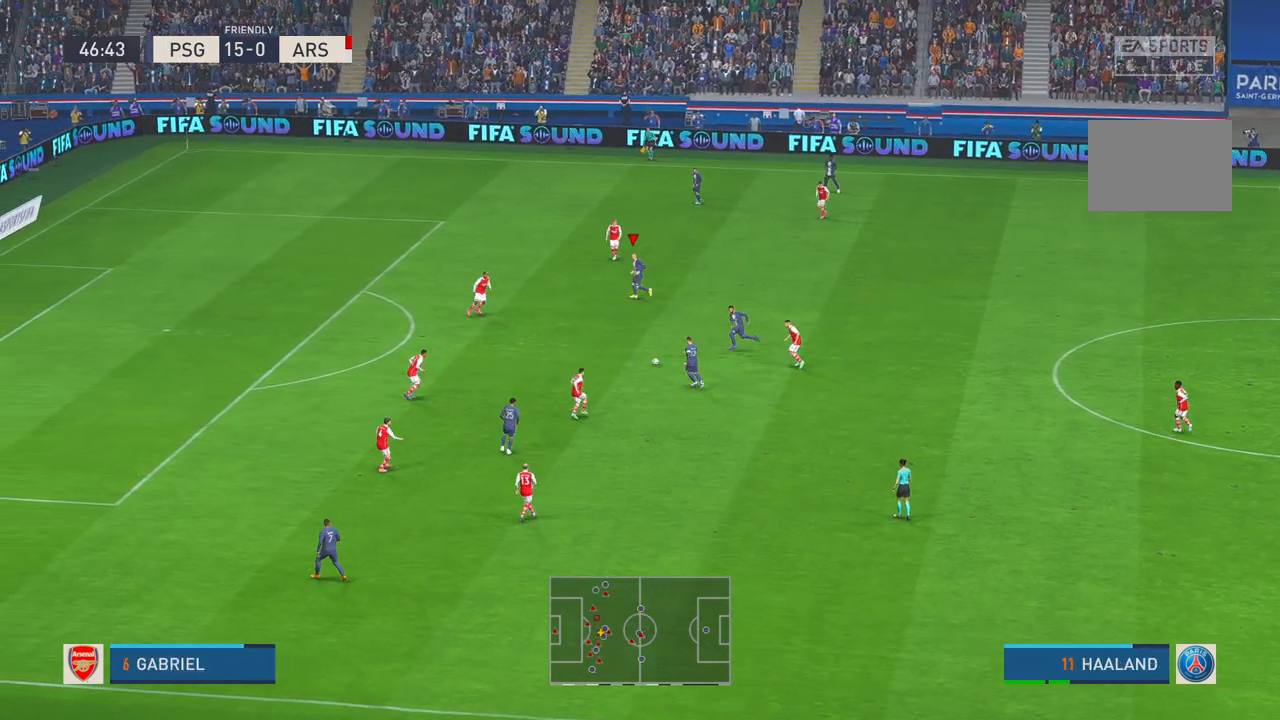
{"buttons": ["R2"], "left_stick": "down-left", "right_stick": "center", "events": [[183, "left_stick", "left"], [333, "left_stick", "down-left"]]}
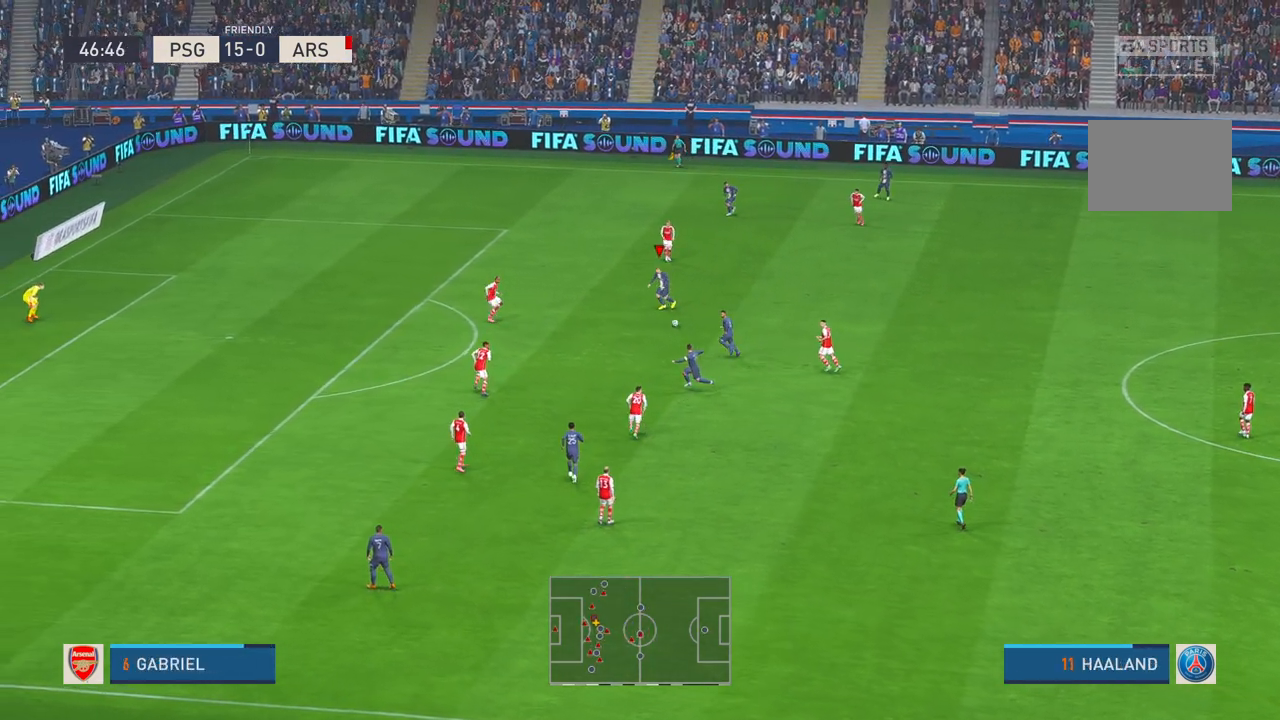
{"buttons": ["R2"], "left_stick": "left", "right_stick": "center", "events": [[250, "left_stick", "left"]]}
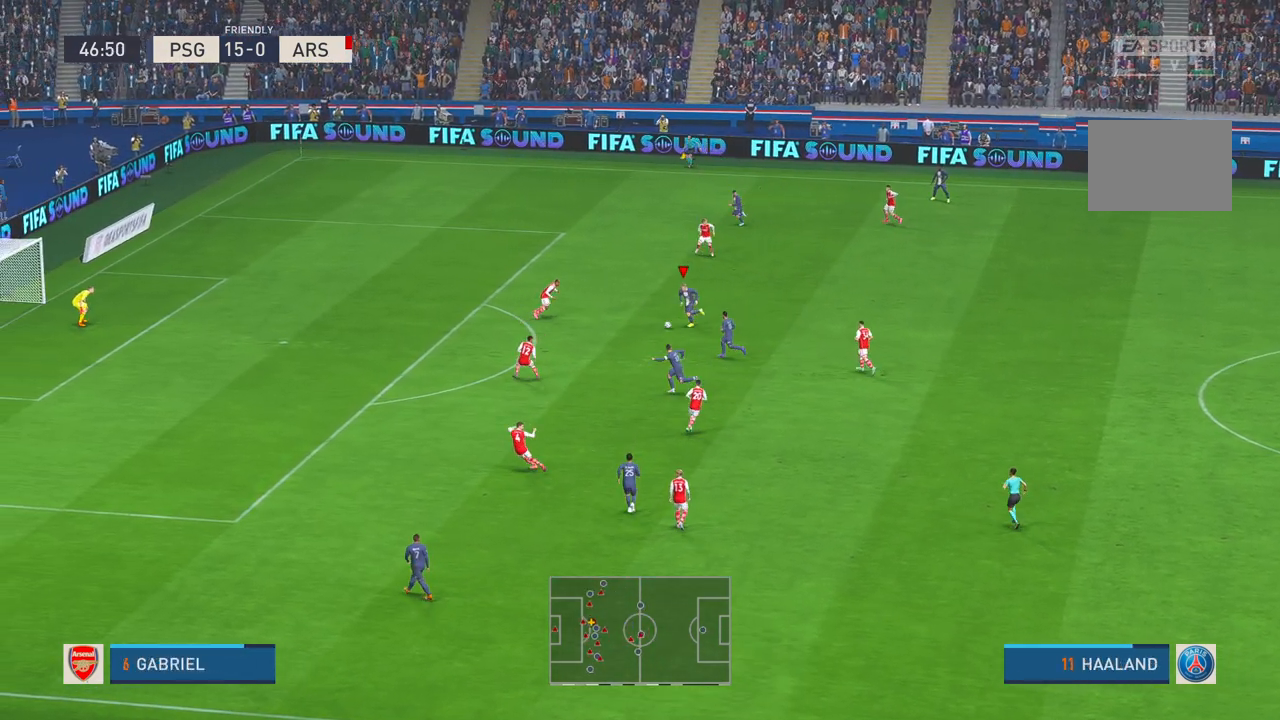
{"buttons": ["R2"], "left_stick": "left", "right_stick": "center", "events": [[117, "left_stick", "up"], [350, "left_stick", "left"]]}
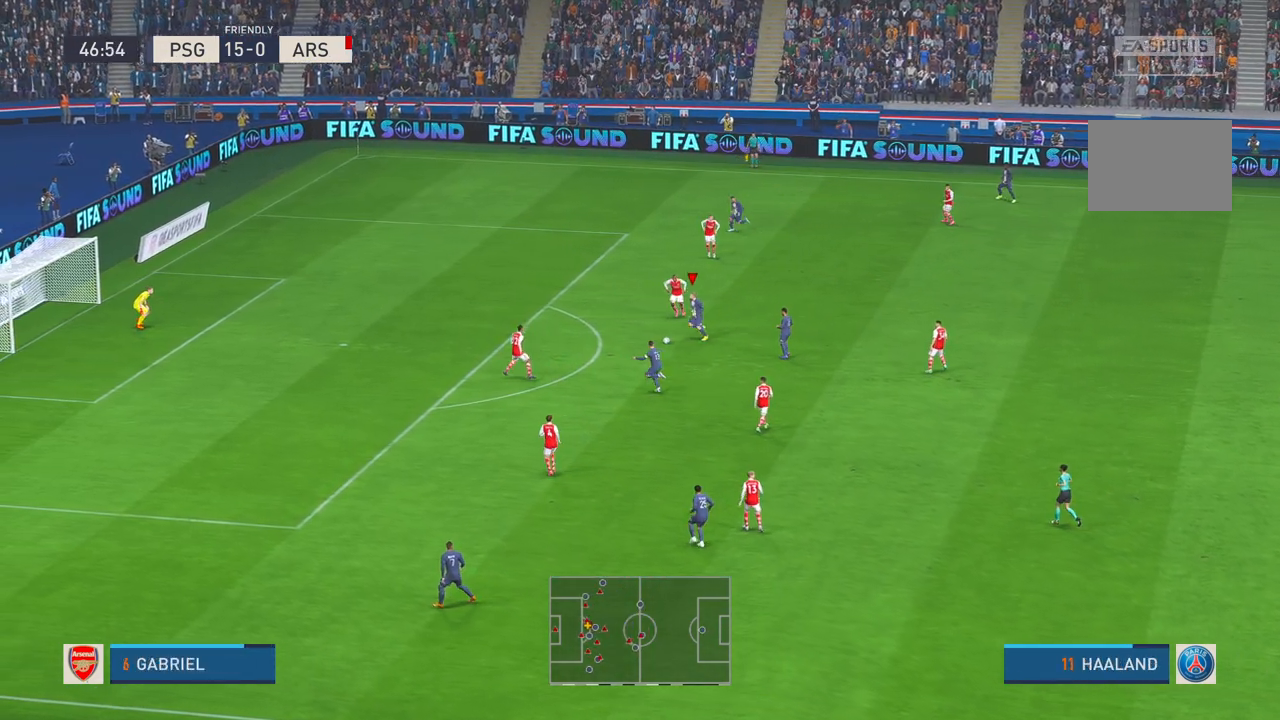
{"buttons": ["R2"], "left_stick": "up-left", "right_stick": "center", "events": [[83, "left_stick", "up-left"]]}
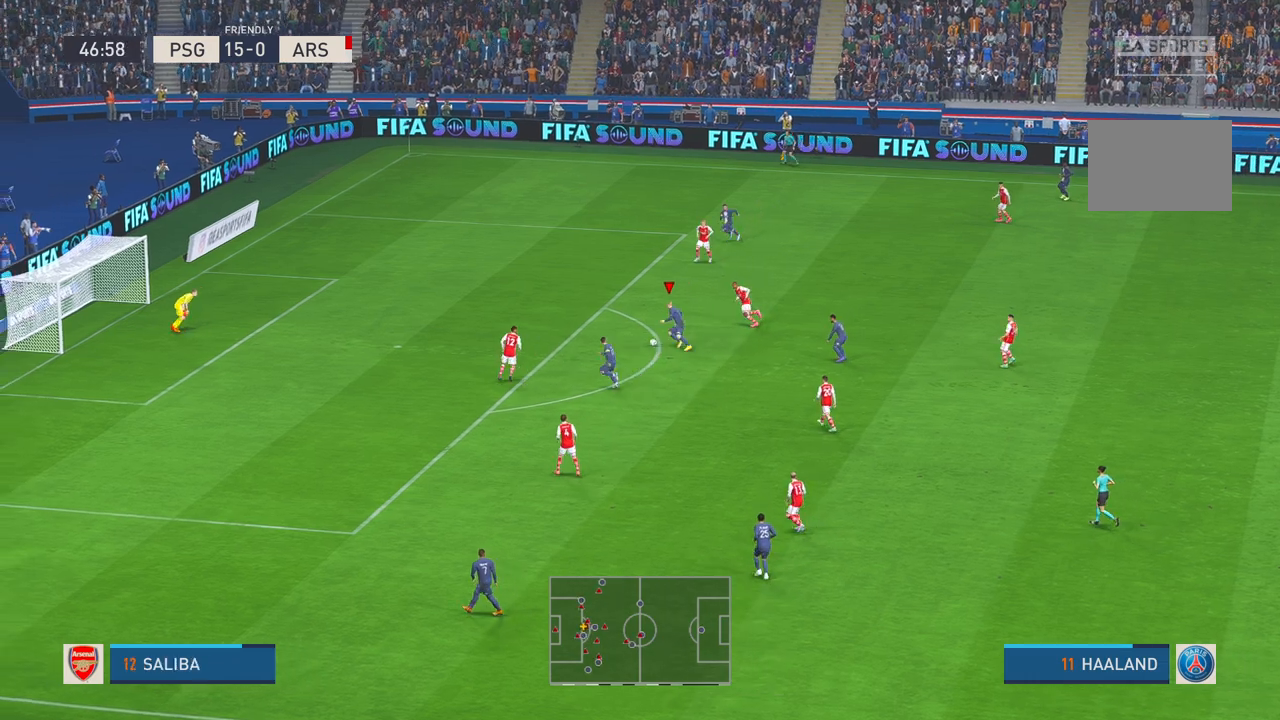
{"buttons": ["X", "R2"], "left_stick": "up-left", "right_stick": "center", "events": [[483, "X", "down"]]}
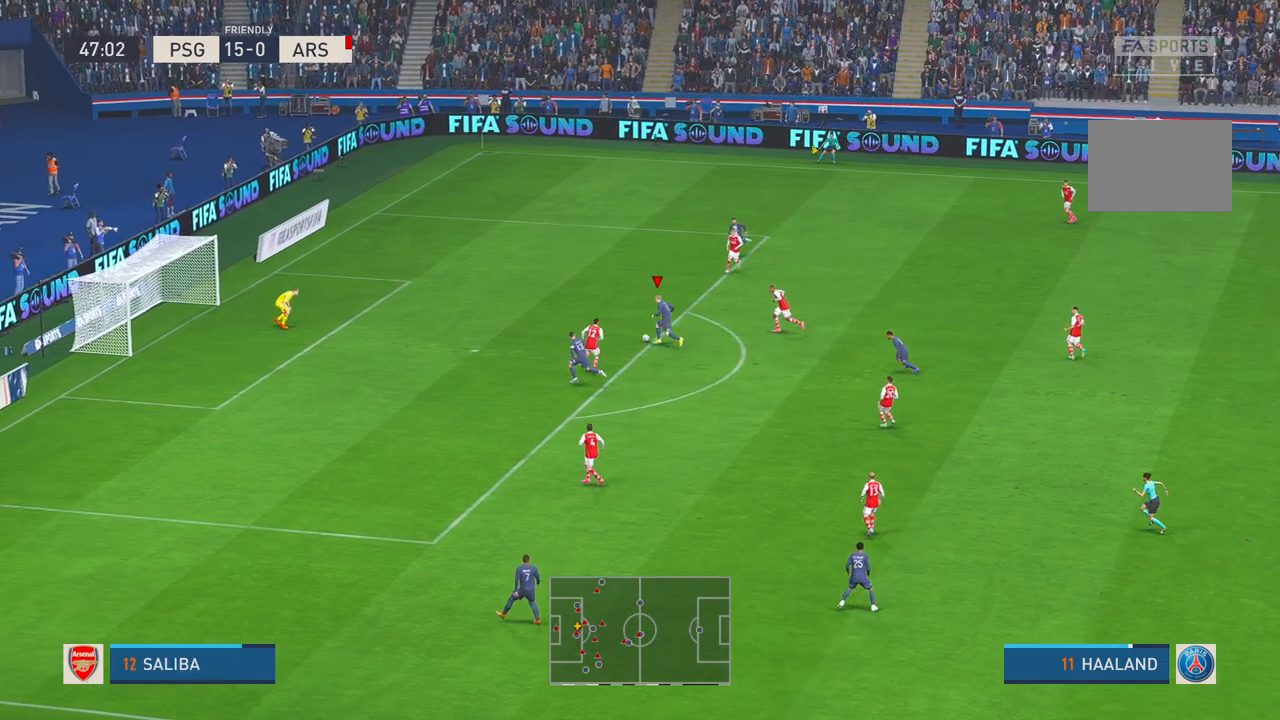
{"buttons": [], "left_stick": "left", "right_stick": "center", "events": [[17, "X", "up"], [17, "left_stick", "left"], [67, "R2", "up"], [183, "R1", "down"], [283, "R1", "up"]]}
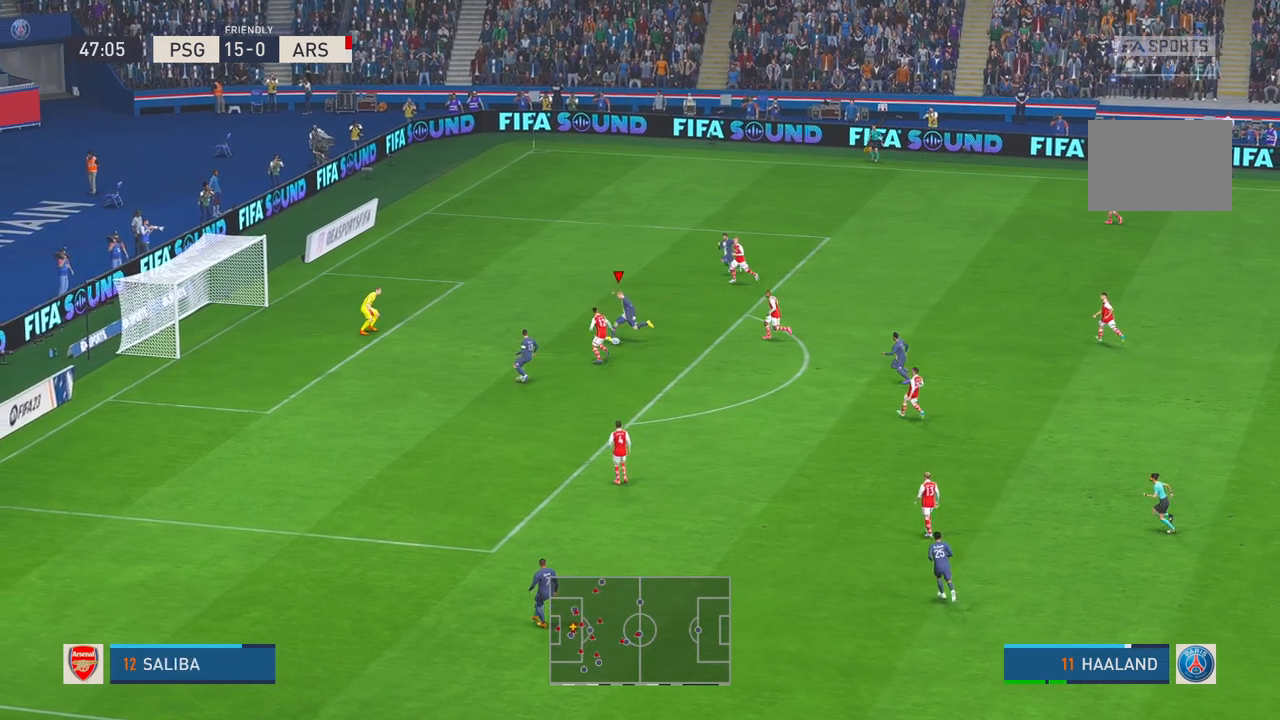
{"buttons": [], "left_stick": "down-left", "right_stick": "center", "events": [[450, "left_stick", "down-left"]]}
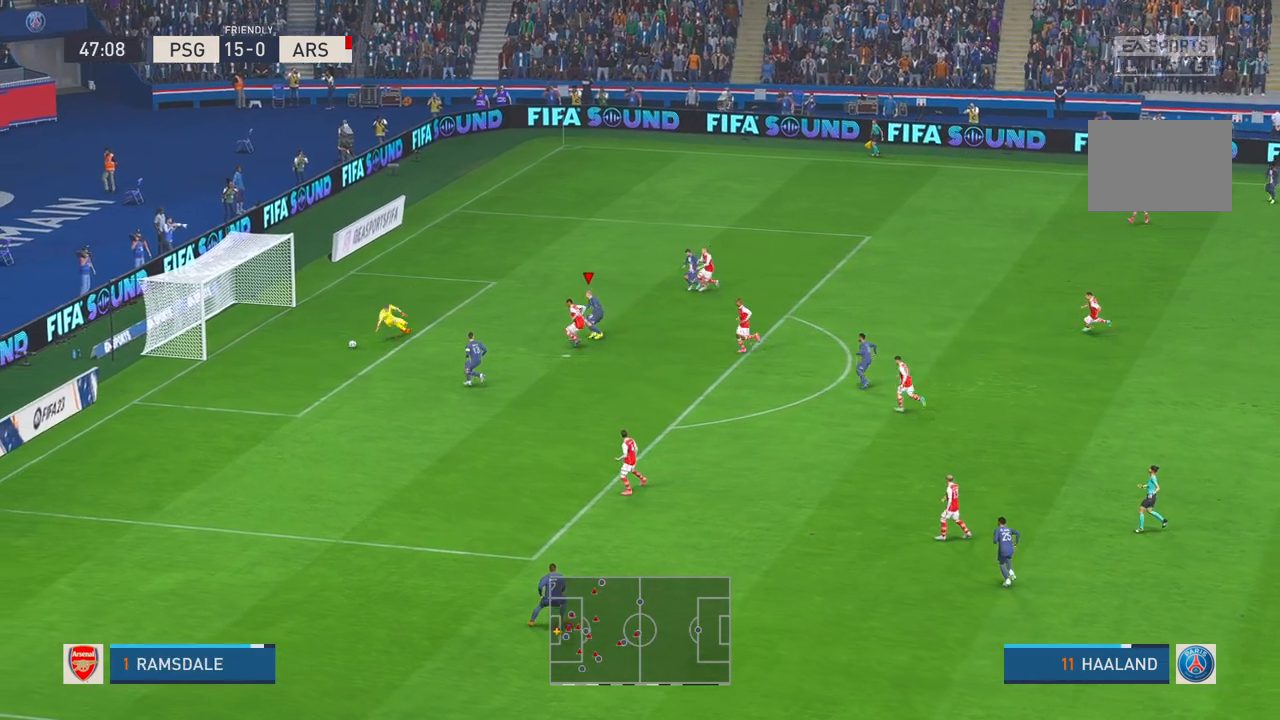
{"buttons": [], "left_stick": "down", "right_stick": "center", "events": [[83, "left_stick", "down"]]}
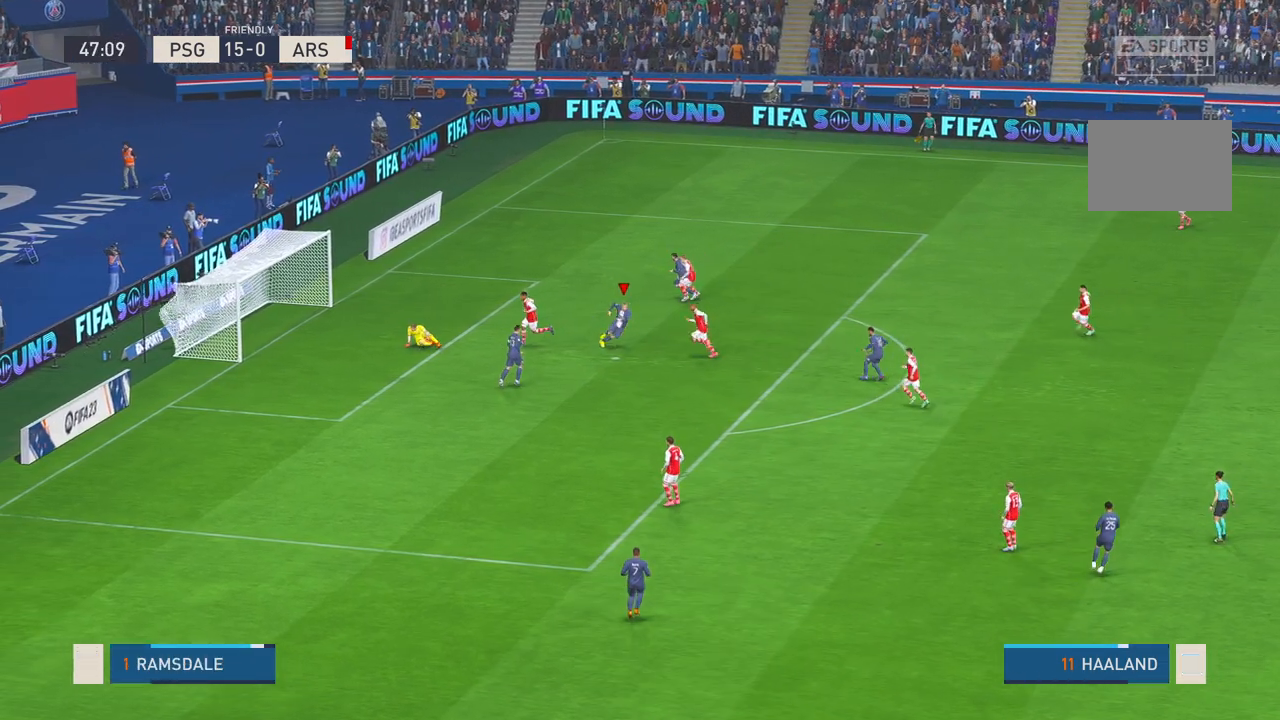
{"buttons": [], "left_stick": "down-left", "right_stick": "center", "events": [[400, "left_stick", "down-left"]]}
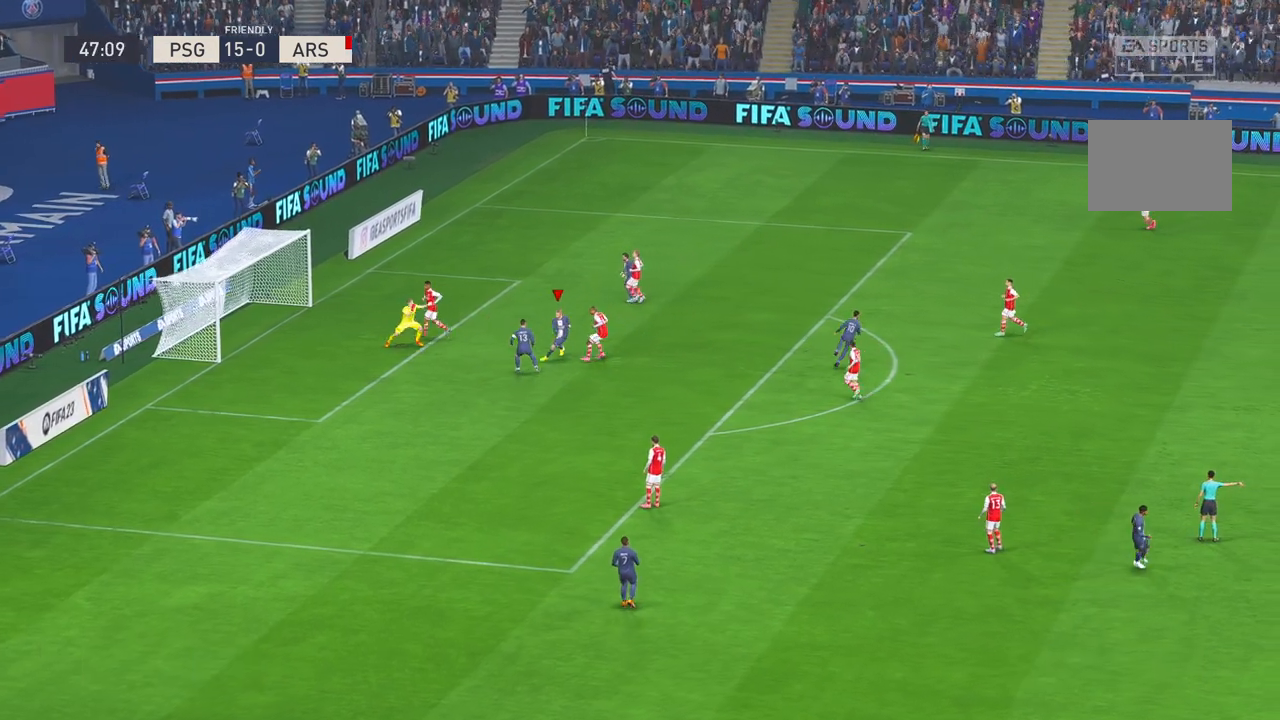
{"buttons": [], "left_stick": "down-left", "right_stick": "center", "events": []}
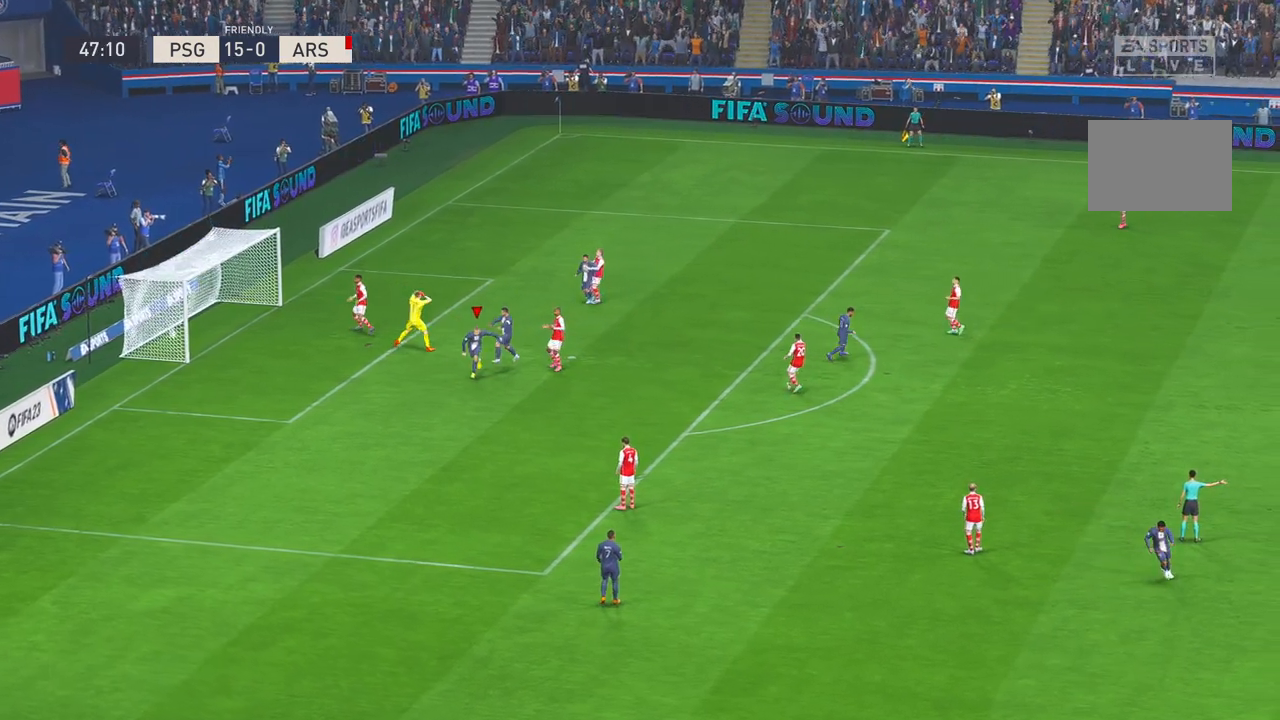
{"buttons": [], "left_stick": "center", "right_stick": "center", "events": [[250, "left_stick", "center"]]}
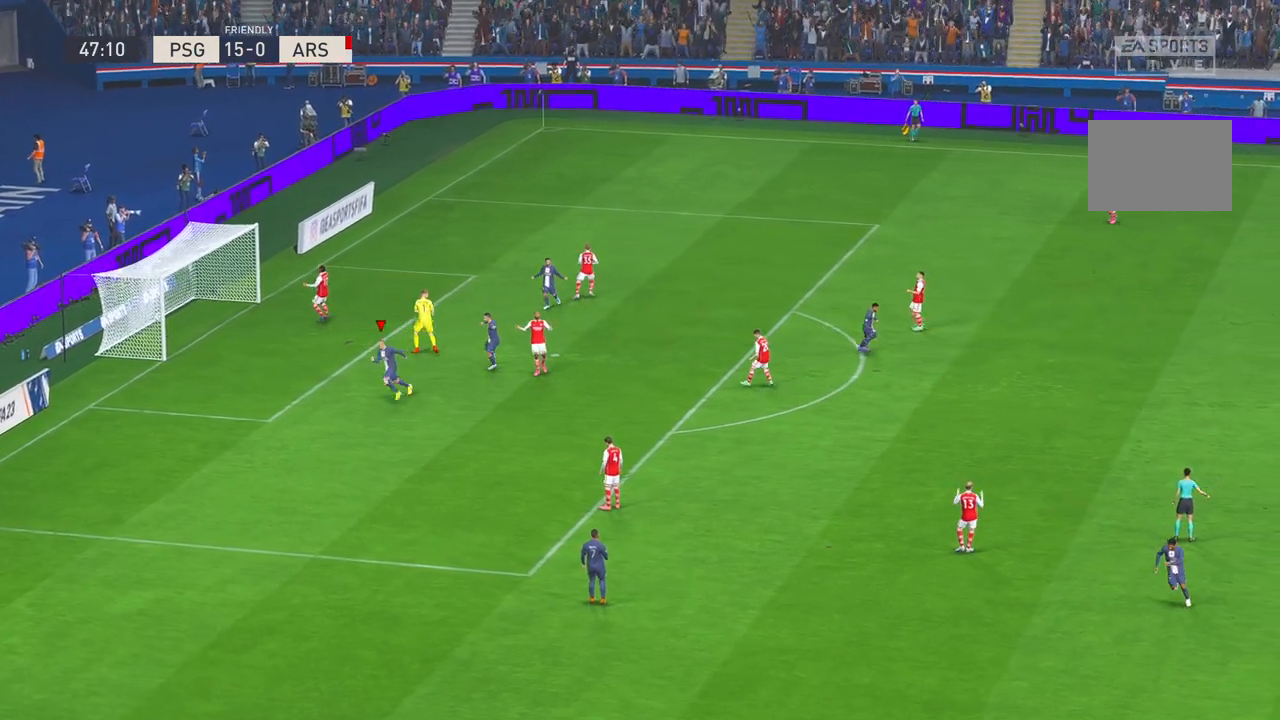
{"buttons": ["X"], "left_stick": "center", "right_stick": "center", "events": [[250, "X", "down"]]}
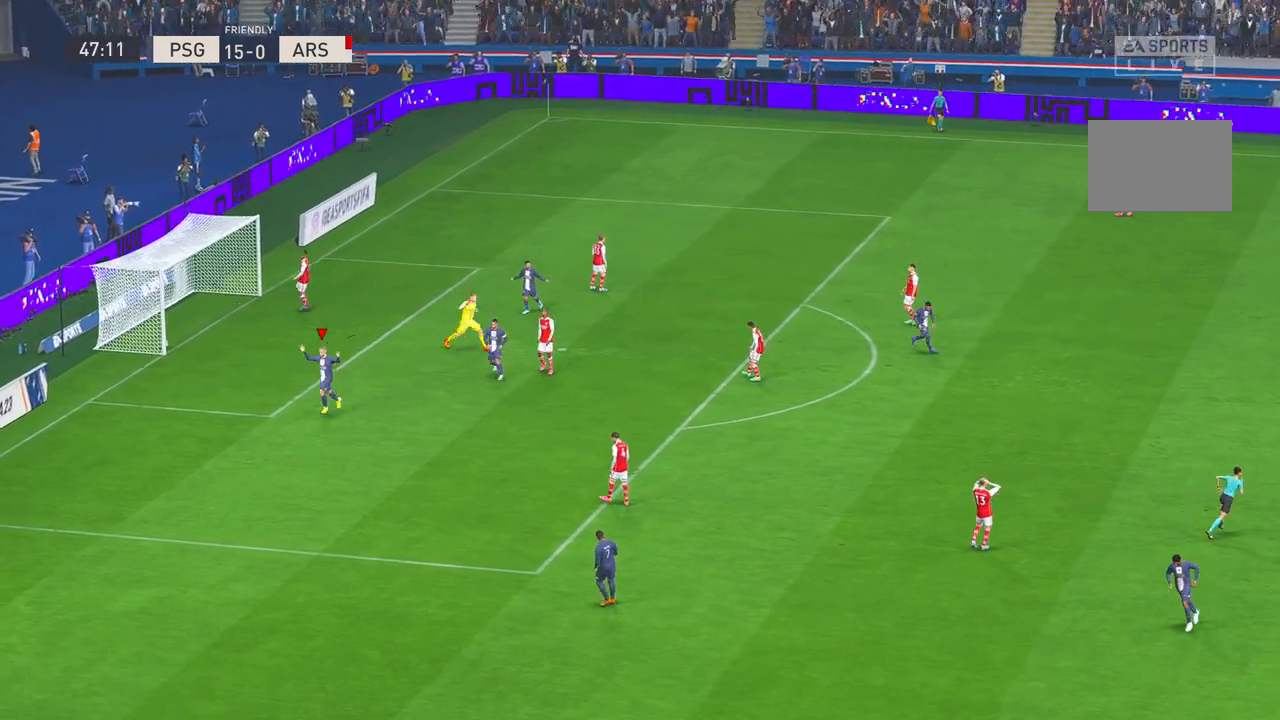
{"buttons": [], "left_stick": "center", "right_stick": "center", "events": [[167, "X", "up"]]}
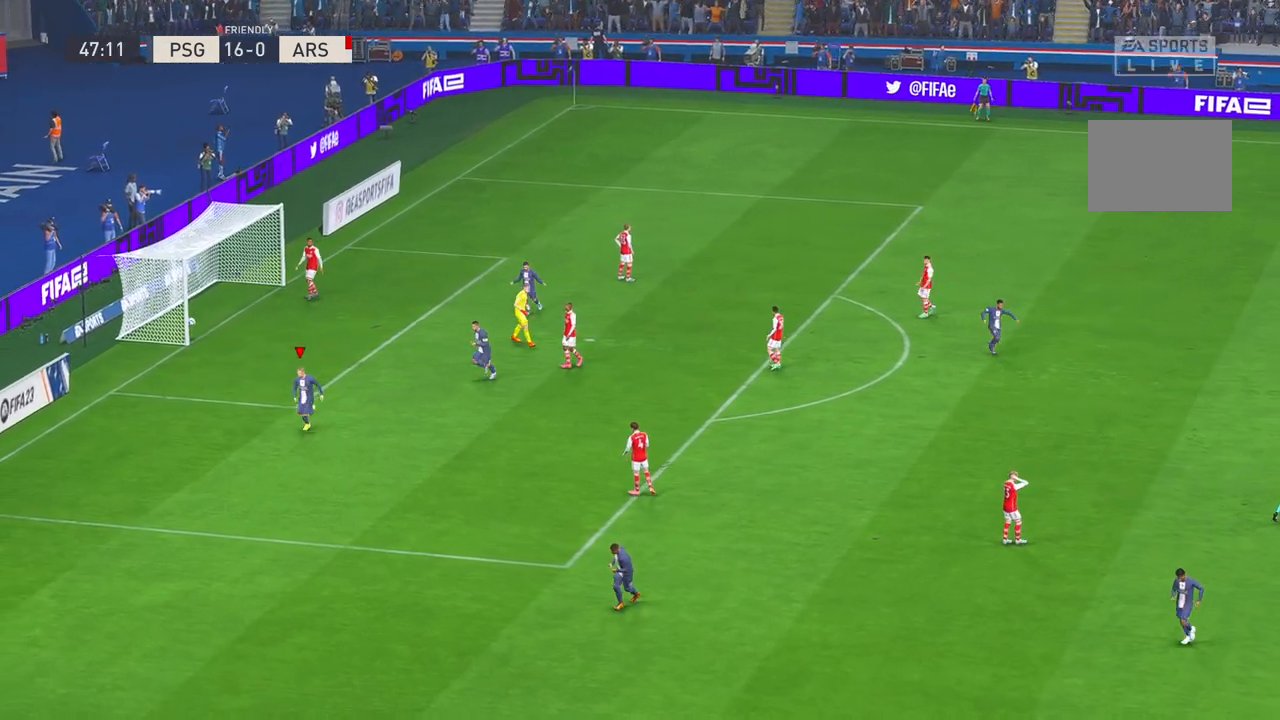
{"buttons": [], "left_stick": "center", "right_stick": "center", "events": []}